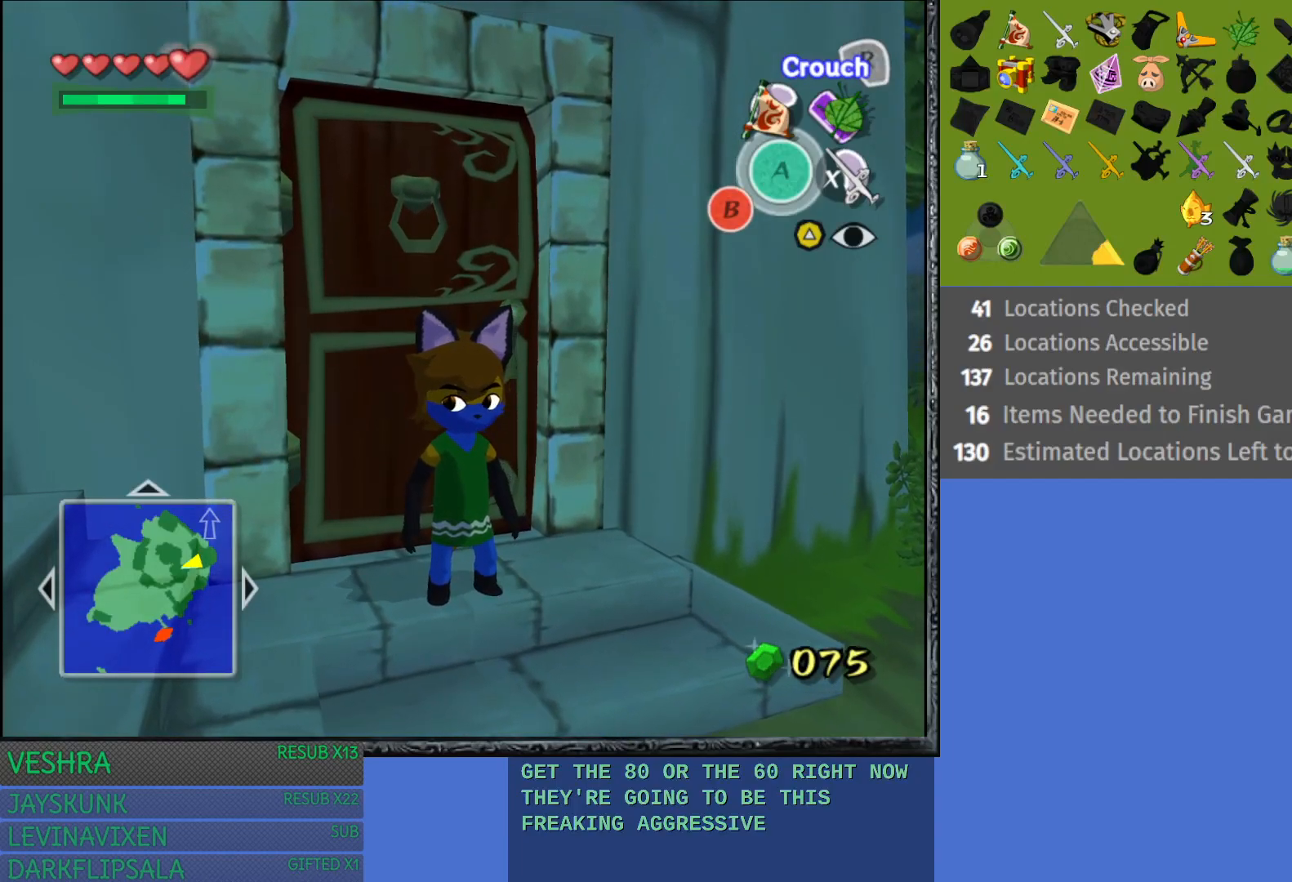
Gameplay with a controller (PlayStation layout); each line is a JSON object with the inputs held at the frame after it. "events" lists button and stick changes between this image and that frame as [ms after this image, input, new state], when the widget could be followed in between.
{"buttons": [], "left_stick": "up-right", "right_stick": "center", "events": [[83, "left_stick", "right"], [450, "left_stick", "up-right"]]}
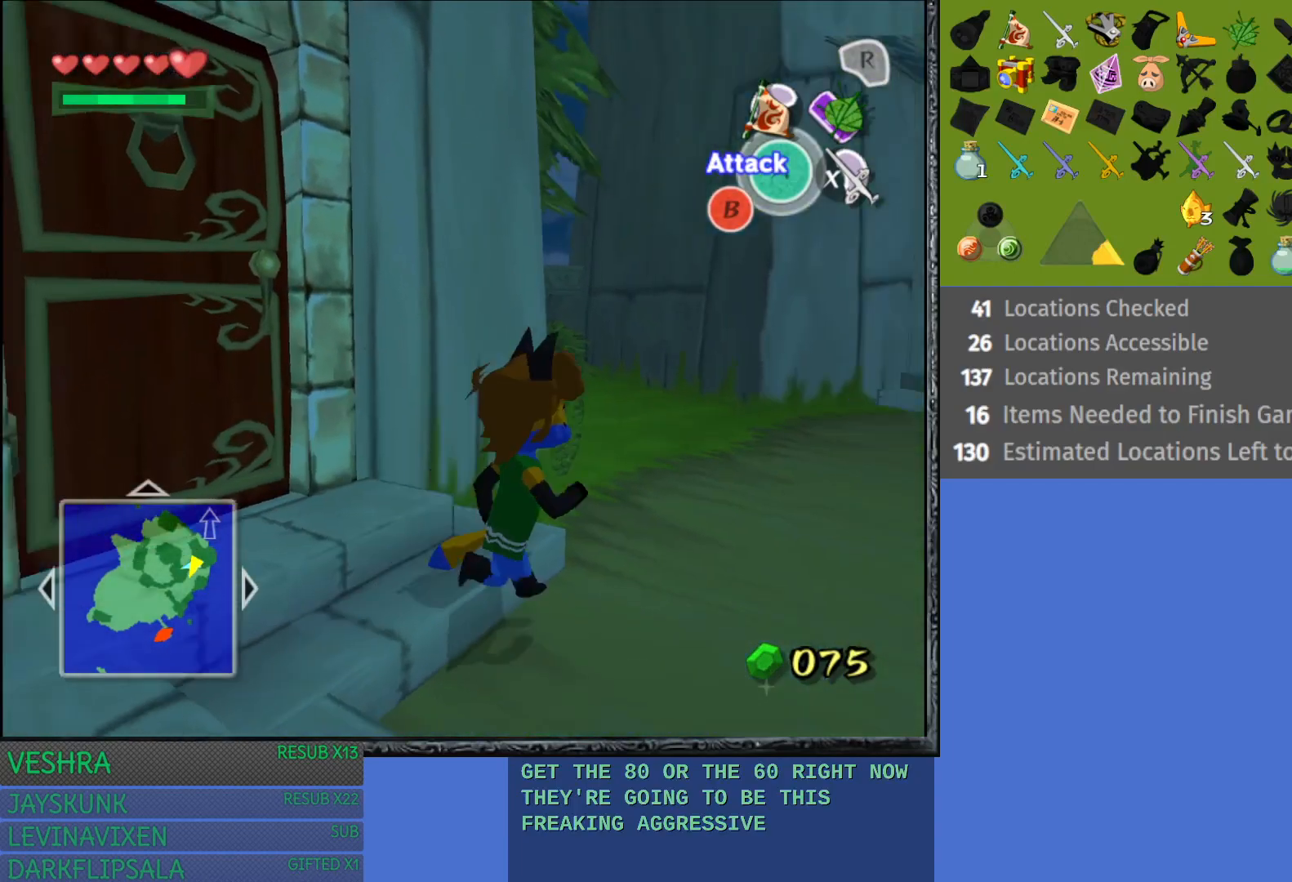
{"buttons": [], "left_stick": "up-right", "right_stick": "center", "events": []}
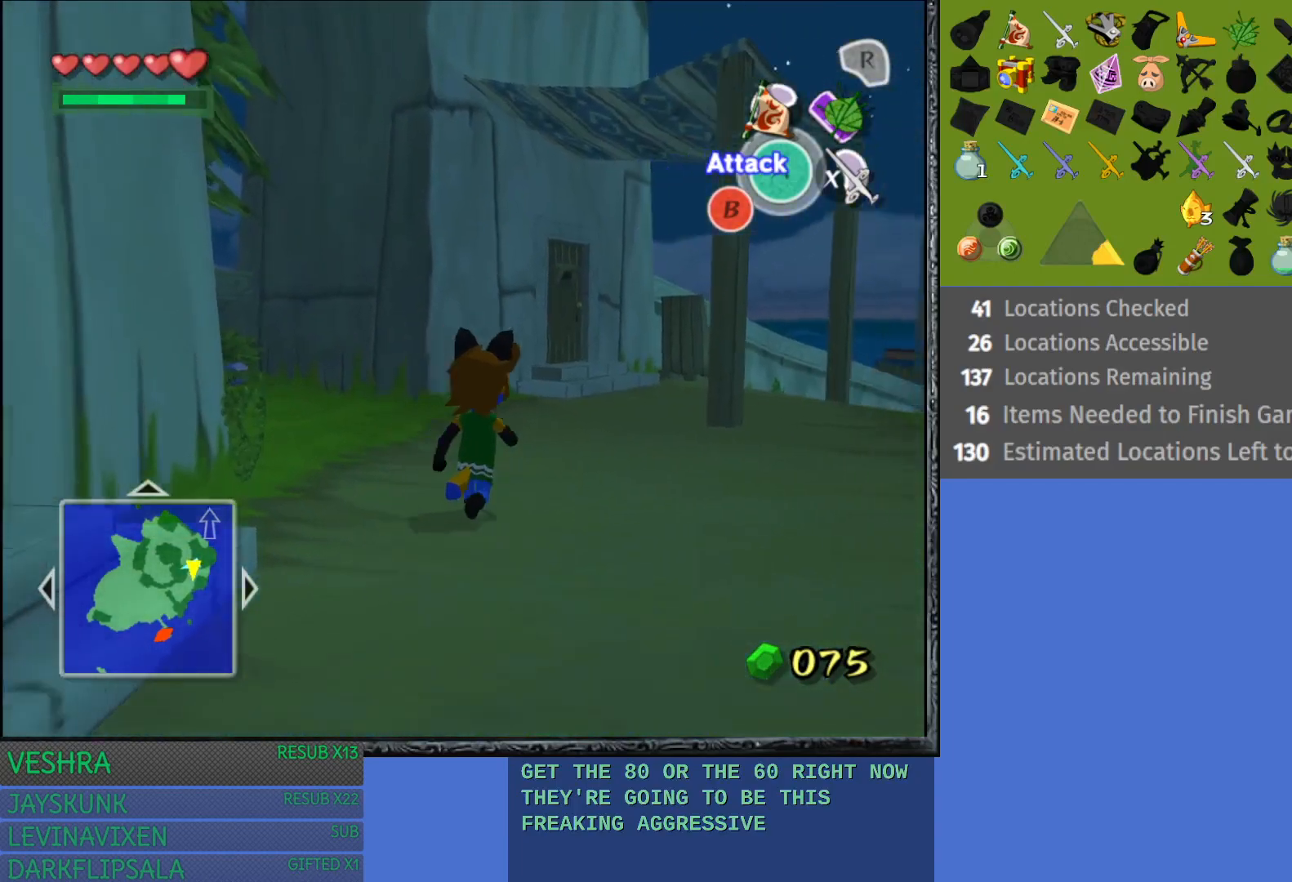
{"buttons": [], "left_stick": "up-right", "right_stick": "center", "events": []}
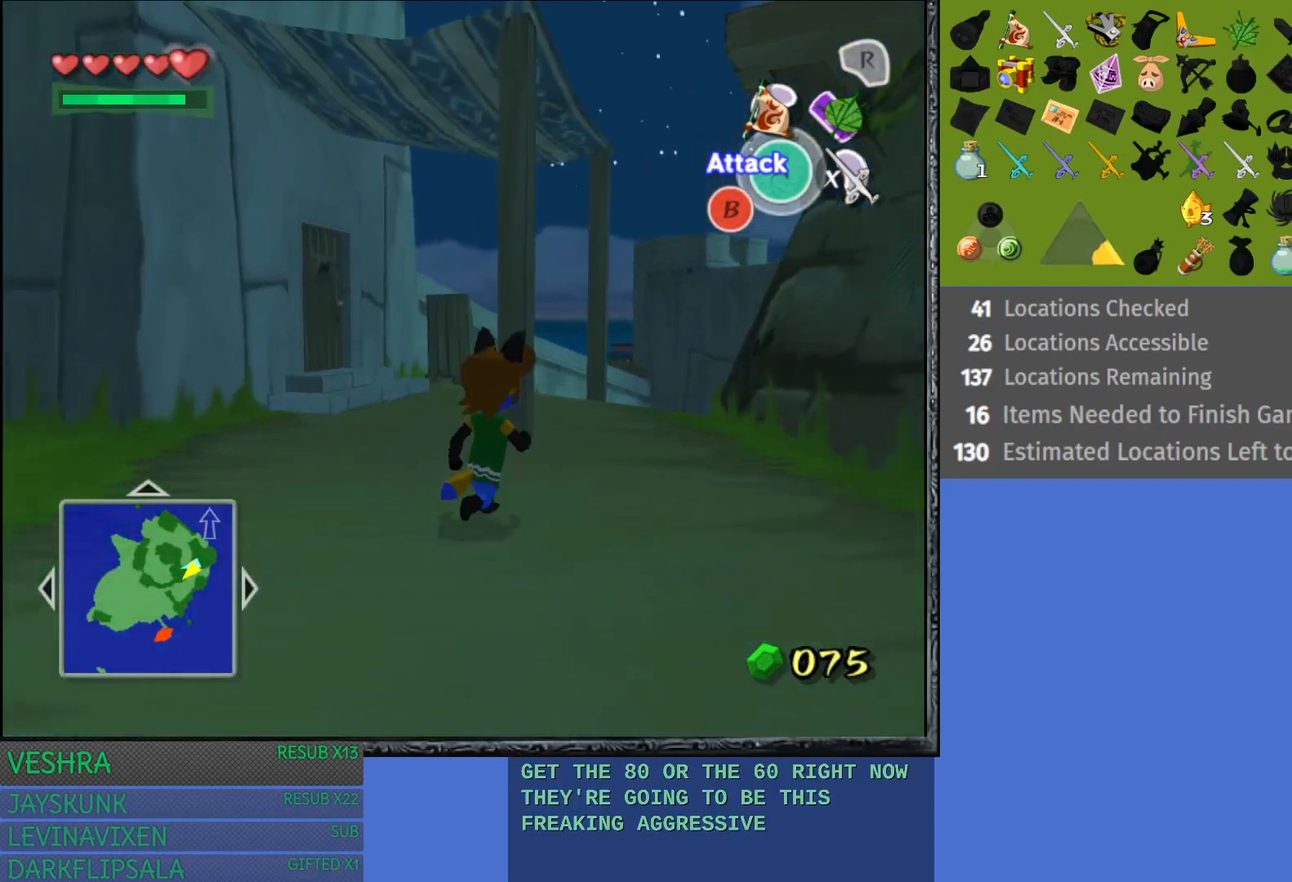
{"buttons": [], "left_stick": "up", "right_stick": "center", "events": [[217, "left_stick", "up"], [333, "CROSS", "down"], [433, "CROSS", "up"]]}
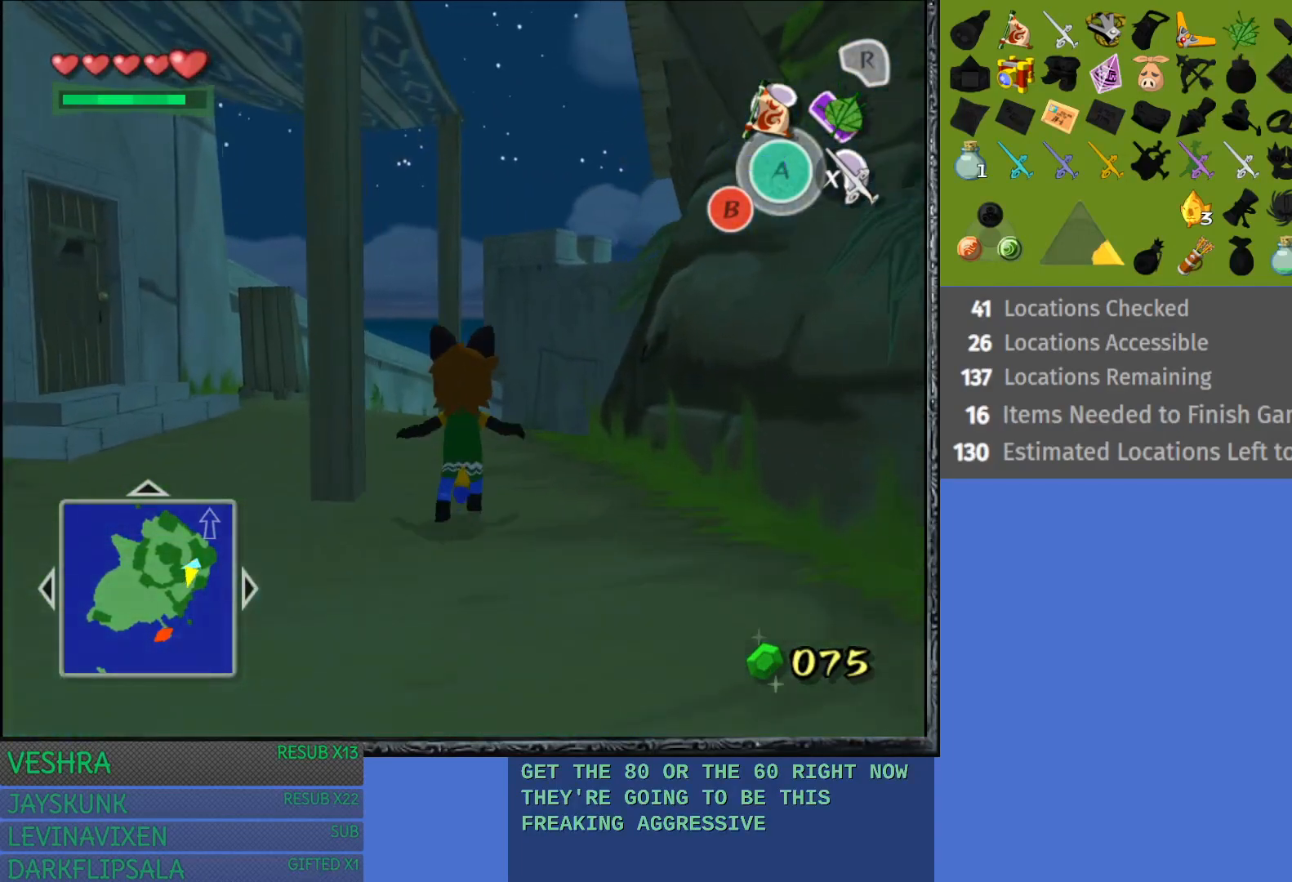
{"buttons": [], "left_stick": "up-right", "right_stick": "center", "events": [[17, "CROSS", "down"], [100, "CROSS", "up"], [167, "CROSS", "down"], [250, "left_stick", "up-right"], [300, "CROSS", "up"], [367, "CROSS", "down"], [483, "CROSS", "up"]]}
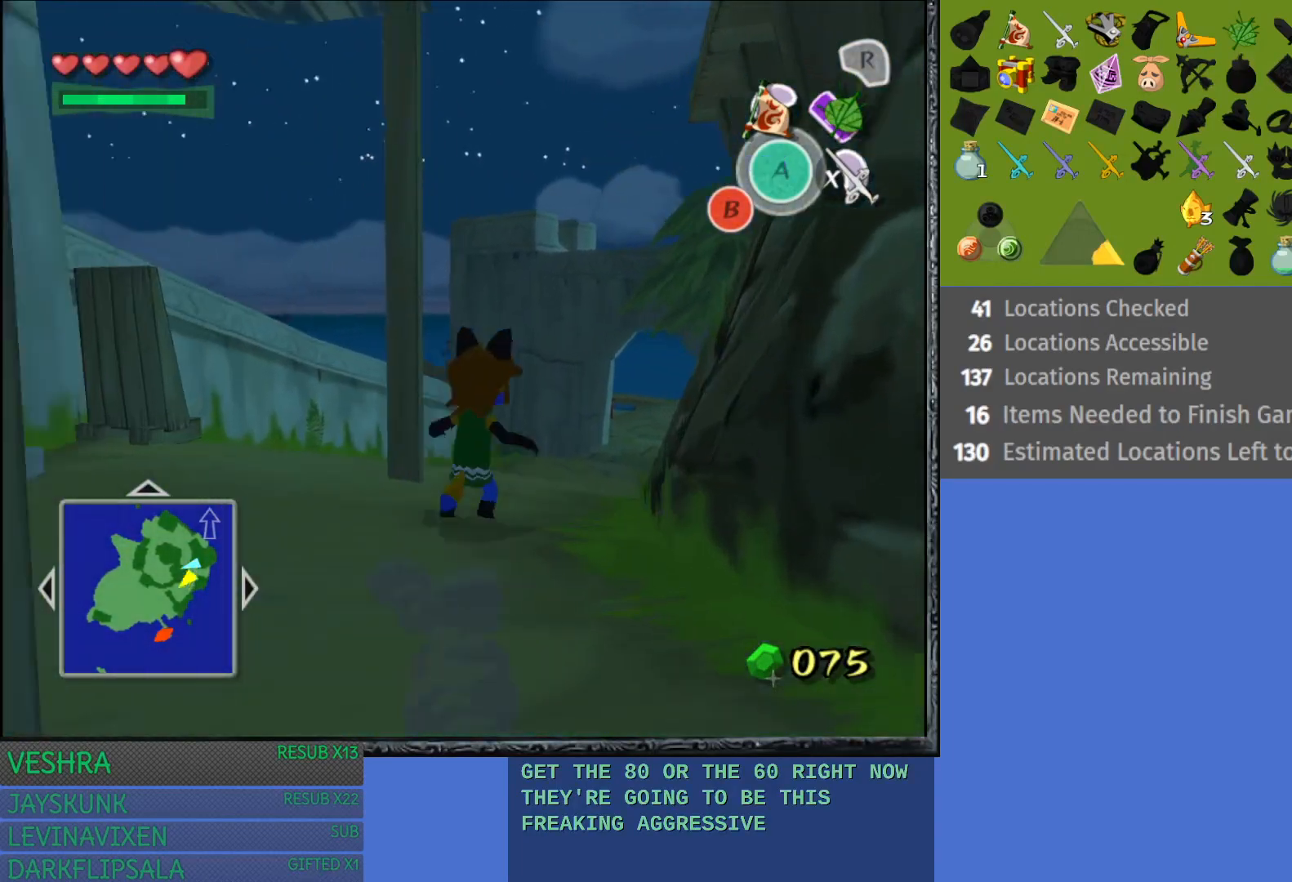
{"buttons": ["CROSS"], "left_stick": "up", "right_stick": "center", "events": [[50, "CROSS", "down"], [167, "CROSS", "up"], [167, "left_stick", "up"], [233, "CROSS", "down"], [350, "CROSS", "up"], [417, "CROSS", "down"]]}
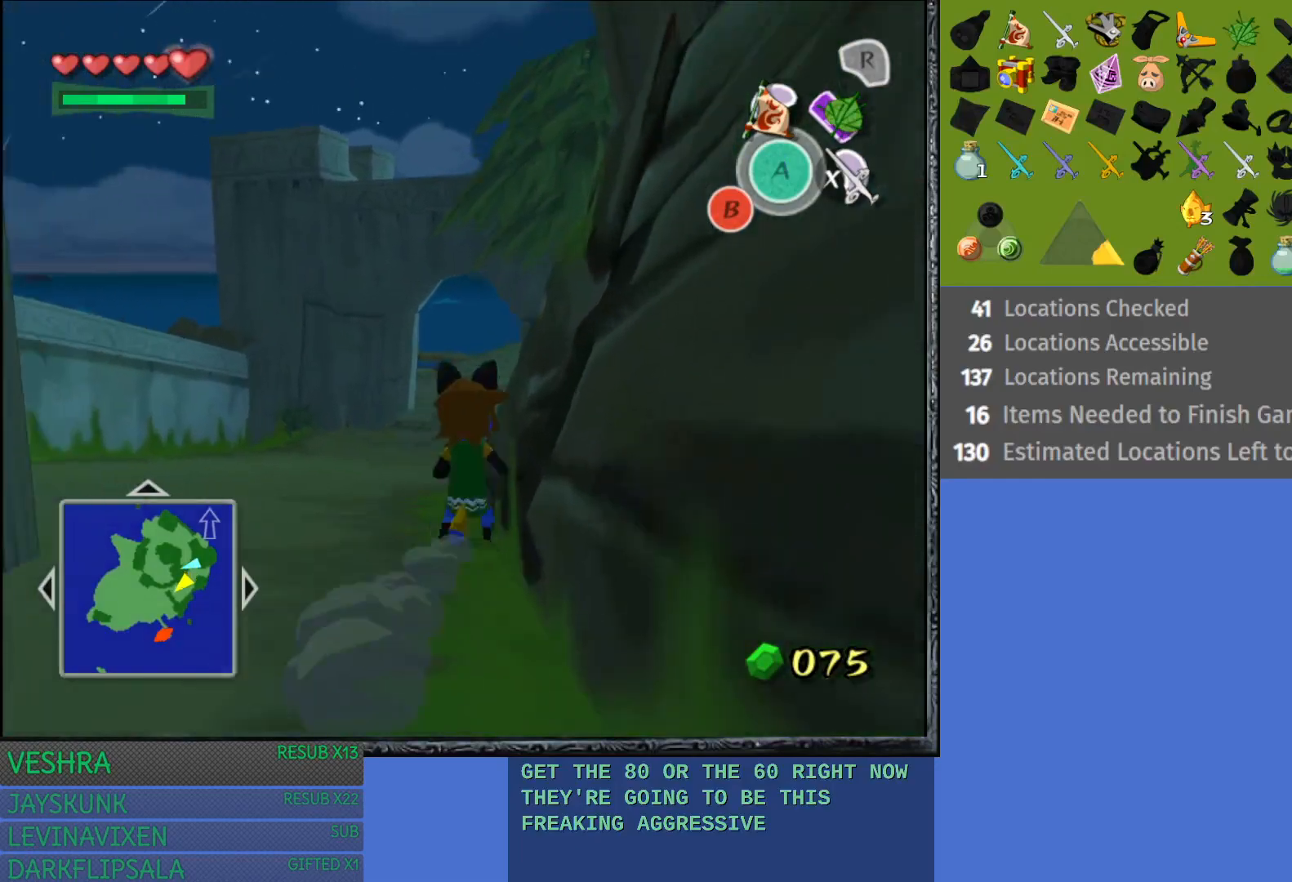
{"buttons": ["CROSS"], "left_stick": "up", "right_stick": "center", "events": [[33, "CROSS", "up"], [100, "CROSS", "down"], [217, "CROSS", "up"], [300, "CROSS", "down"], [417, "CROSS", "up"], [483, "CROSS", "down"]]}
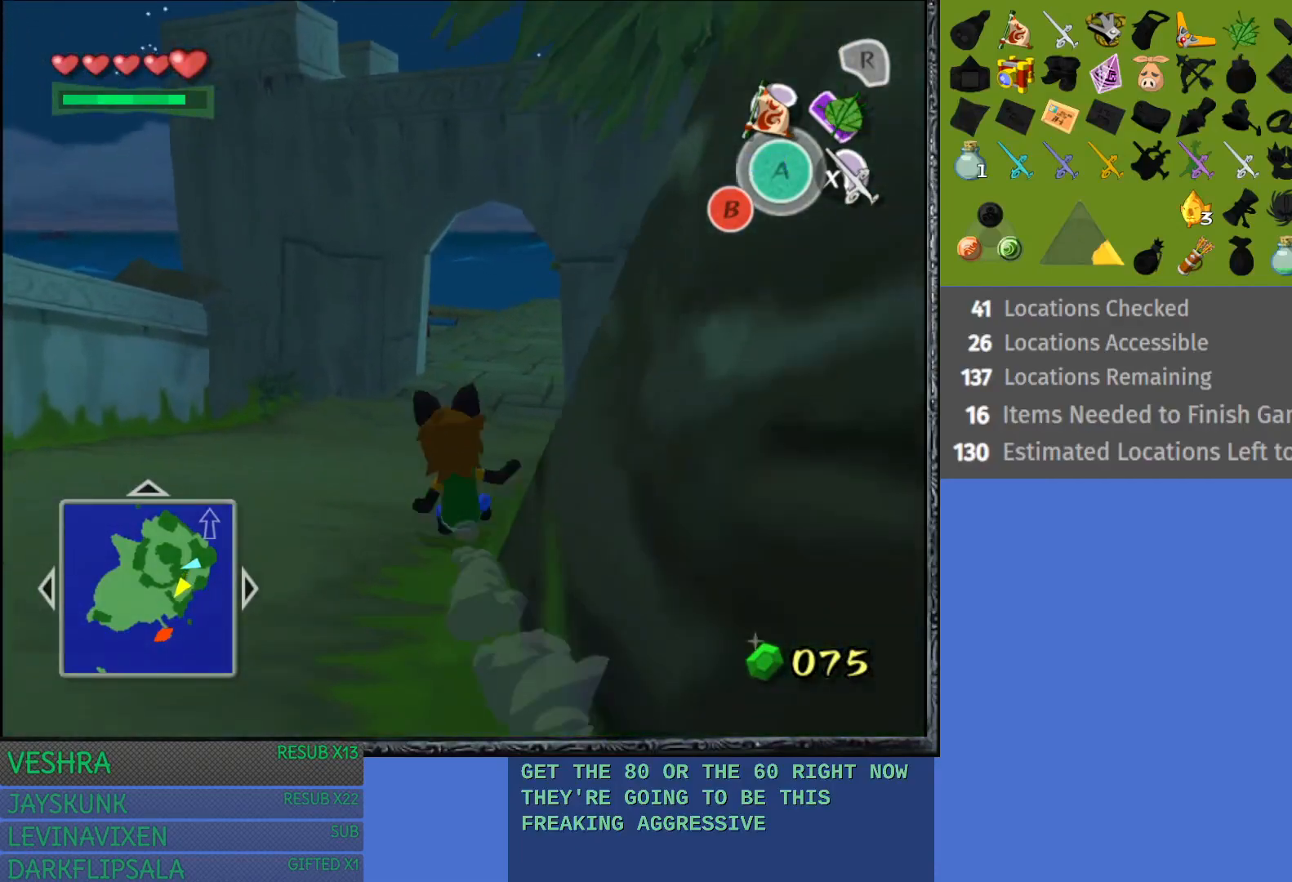
{"buttons": [], "left_stick": "up", "right_stick": "center", "events": [[117, "CROSS", "up"], [183, "CROSS", "down"], [300, "CROSS", "up"], [383, "CROSS", "down"], [467, "CROSS", "up"]]}
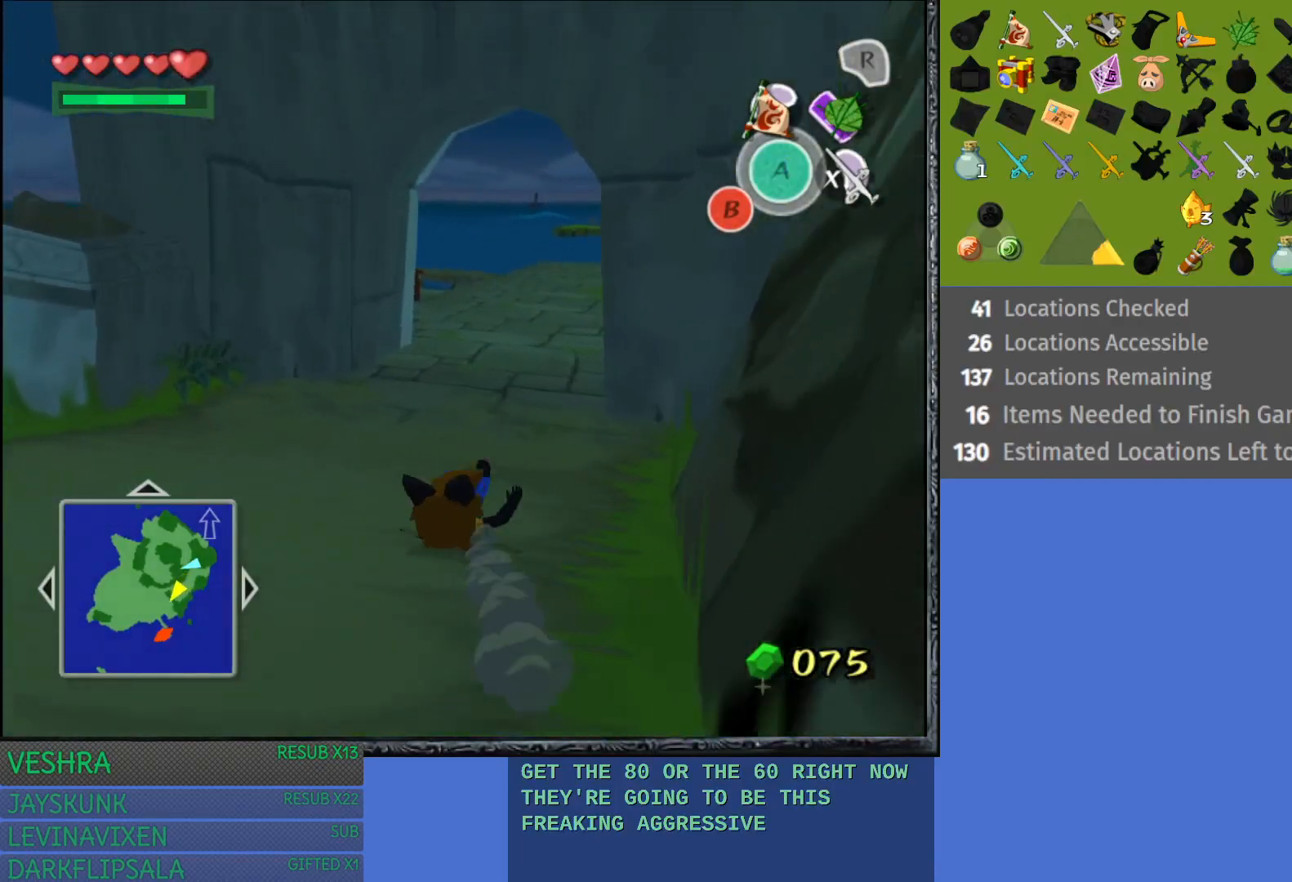
{"buttons": ["CROSS"], "left_stick": "up", "right_stick": "center", "events": [[67, "CROSS", "down"], [183, "CROSS", "up"], [267, "CROSS", "down"], [383, "CROSS", "up"], [467, "CROSS", "down"]]}
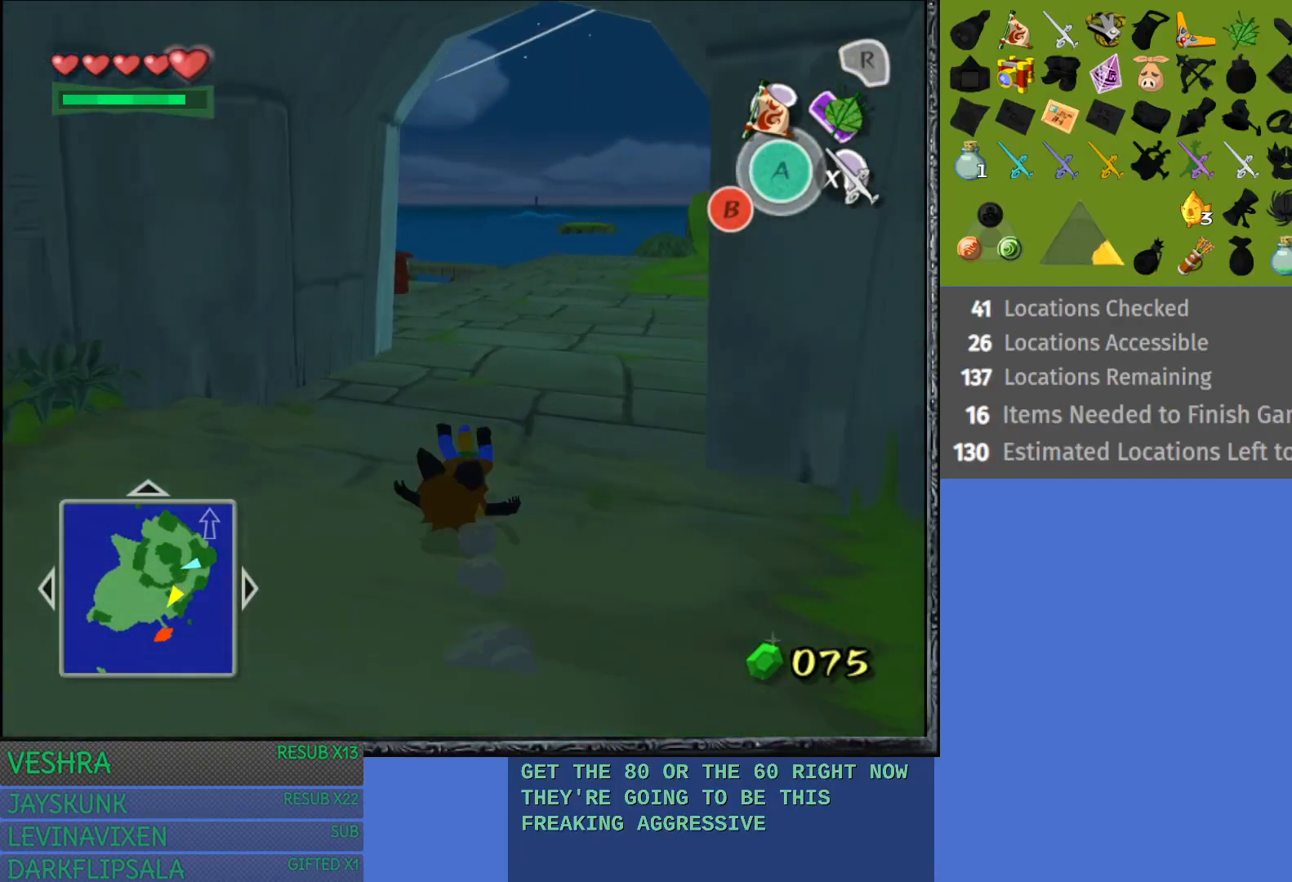
{"buttons": [], "left_stick": "up", "right_stick": "center", "events": [[67, "CROSS", "up"], [150, "CROSS", "down"], [283, "CROSS", "up"], [350, "CROSS", "down"], [467, "CROSS", "up"]]}
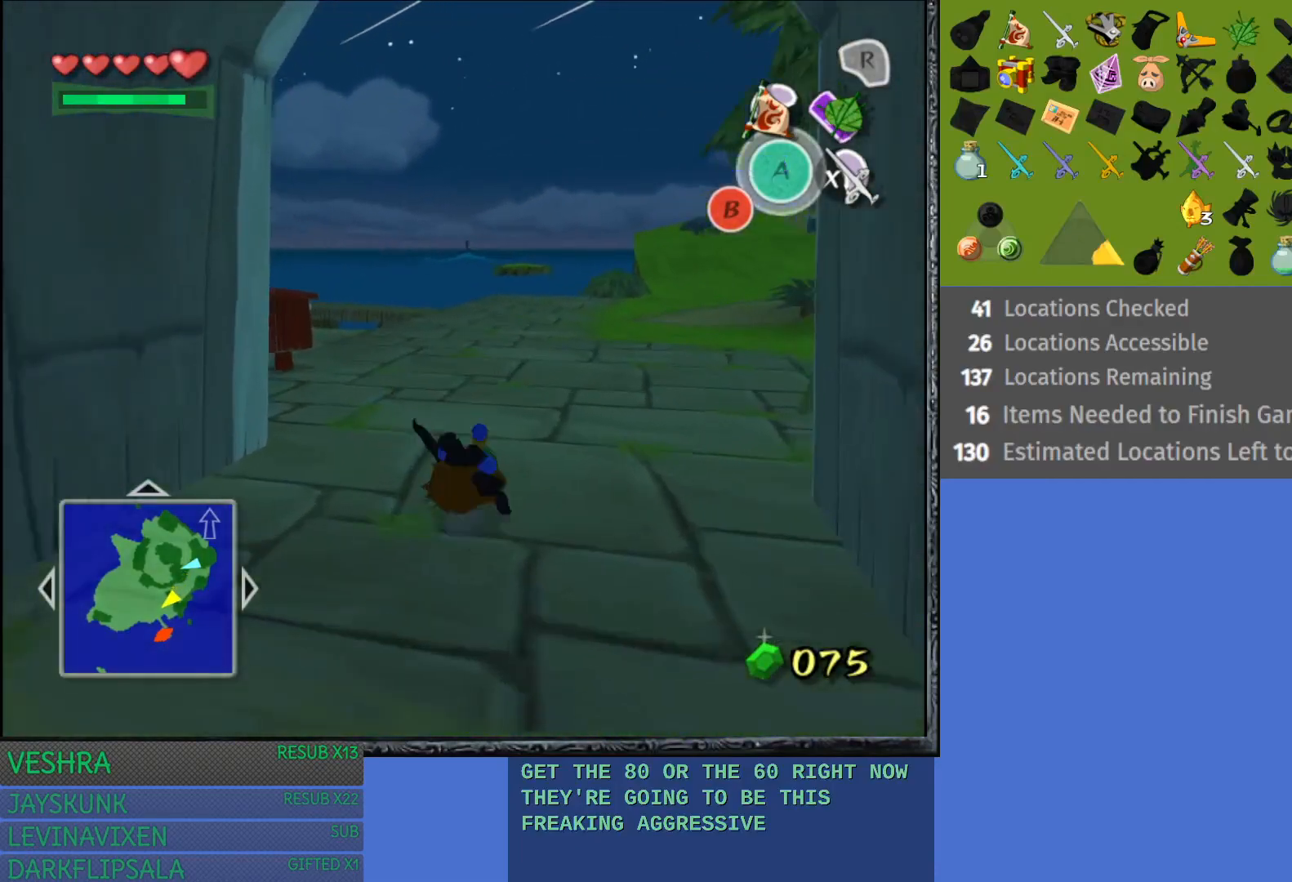
{"buttons": ["CROSS"], "left_stick": "up", "right_stick": "center", "events": [[50, "CROSS", "down"], [167, "CROSS", "up"], [250, "CROSS", "down"], [367, "CROSS", "up"], [433, "CROSS", "down"]]}
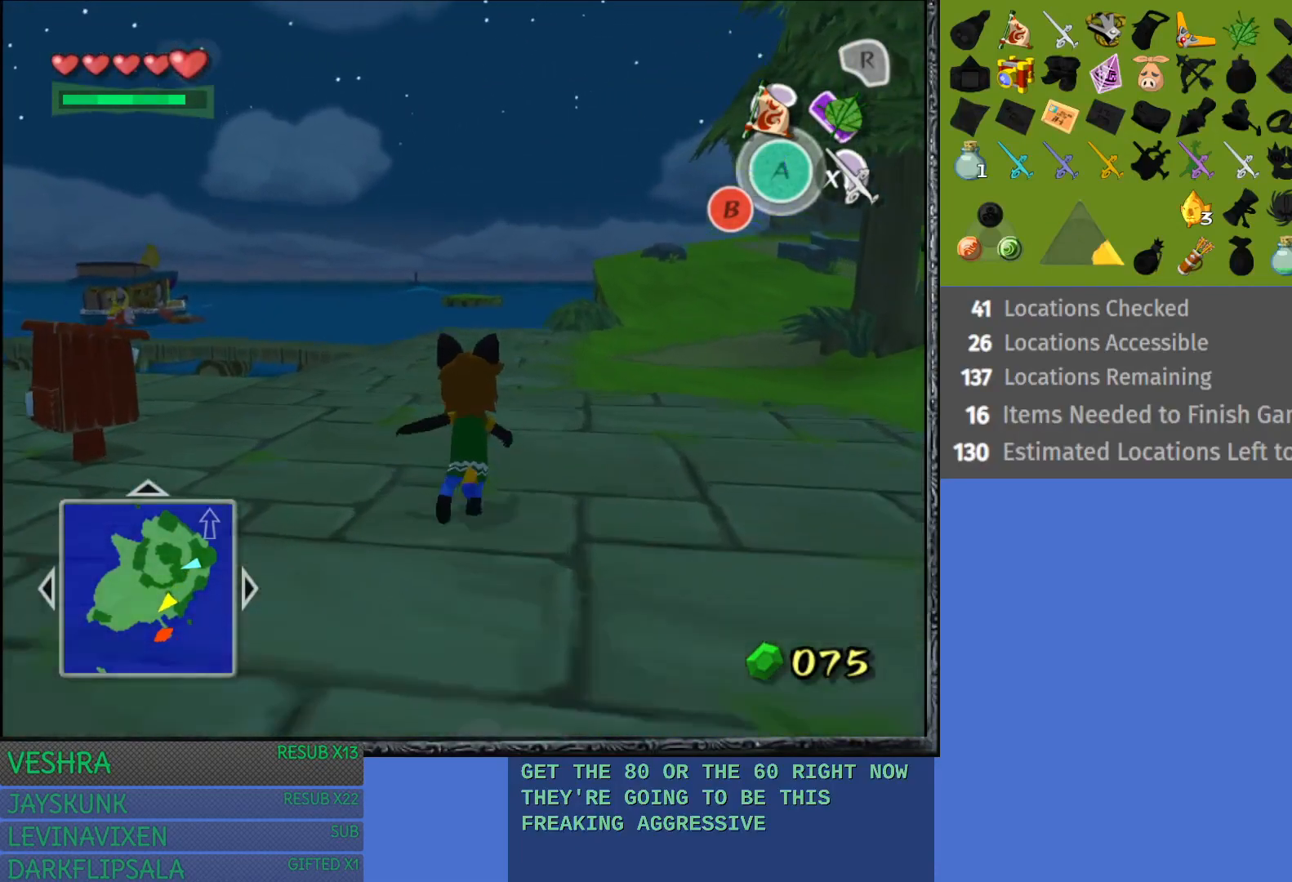
{"buttons": [], "left_stick": "up", "right_stick": "center", "events": [[67, "CROSS", "up"], [117, "CROSS", "down"], [267, "CROSS", "up"], [333, "CROSS", "down"], [467, "CROSS", "up"]]}
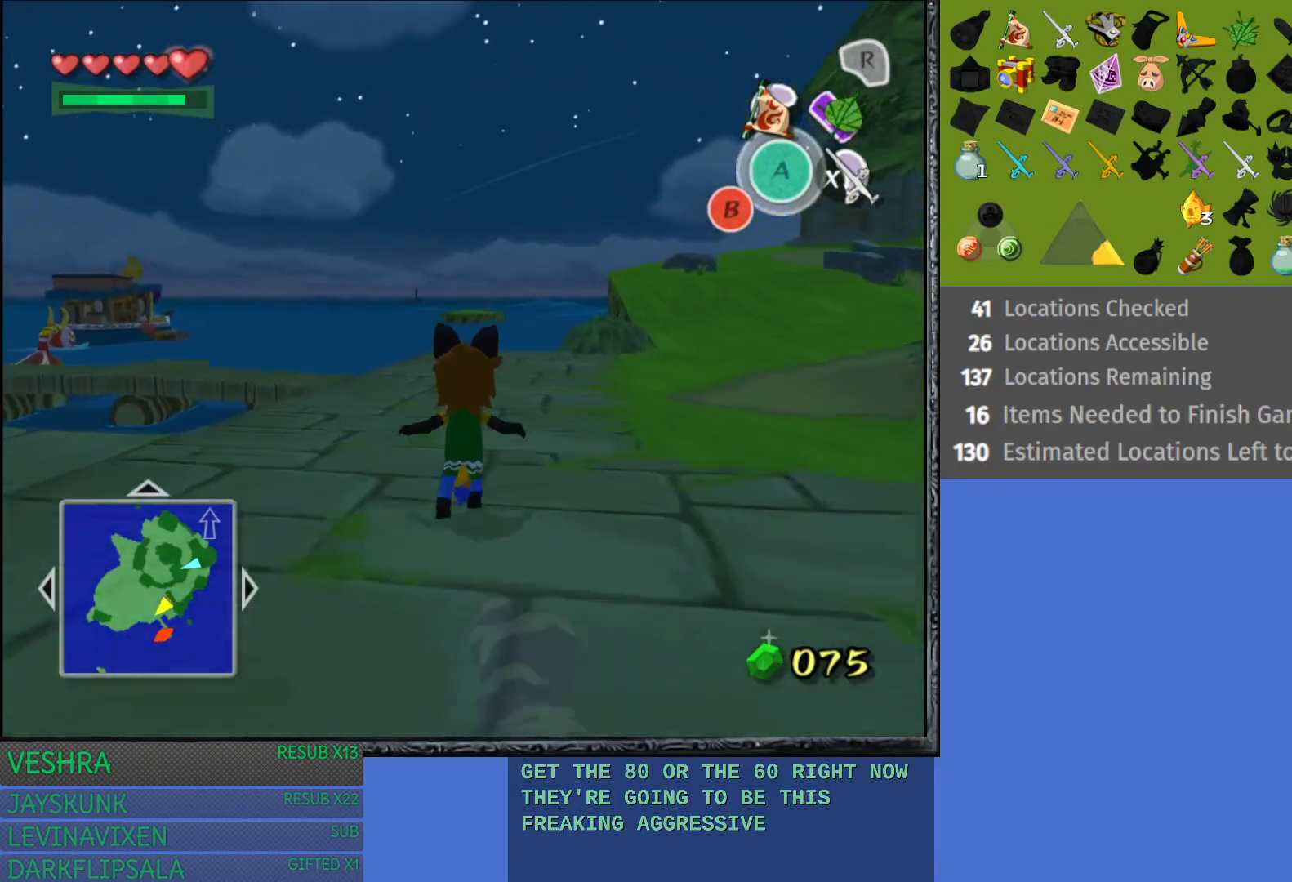
{"buttons": [], "left_stick": "up", "right_stick": "center", "events": [[17, "CROSS", "down"], [183, "CROSS", "up"]]}
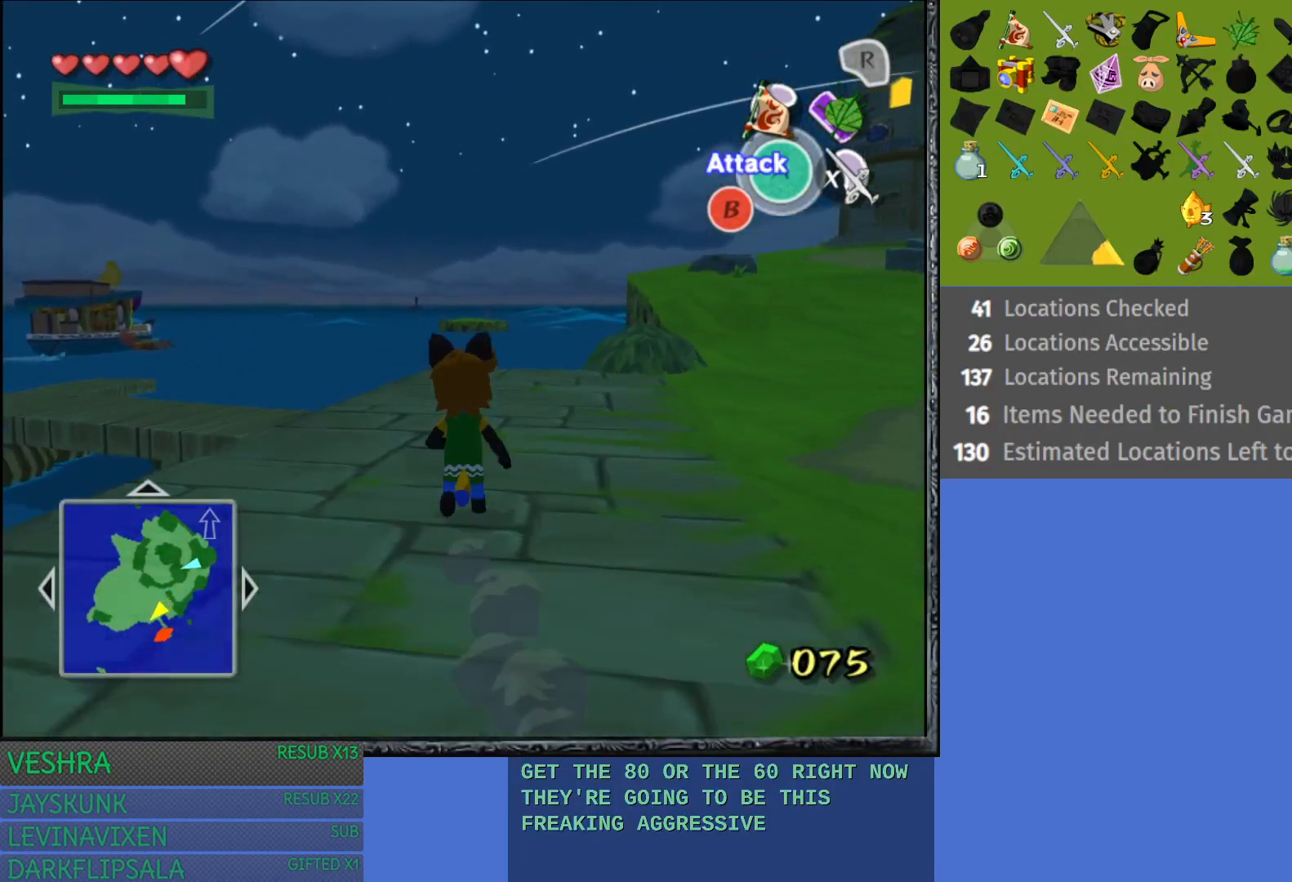
{"buttons": [], "left_stick": "up-left", "right_stick": "center", "events": [[17, "left_stick", "up-left"]]}
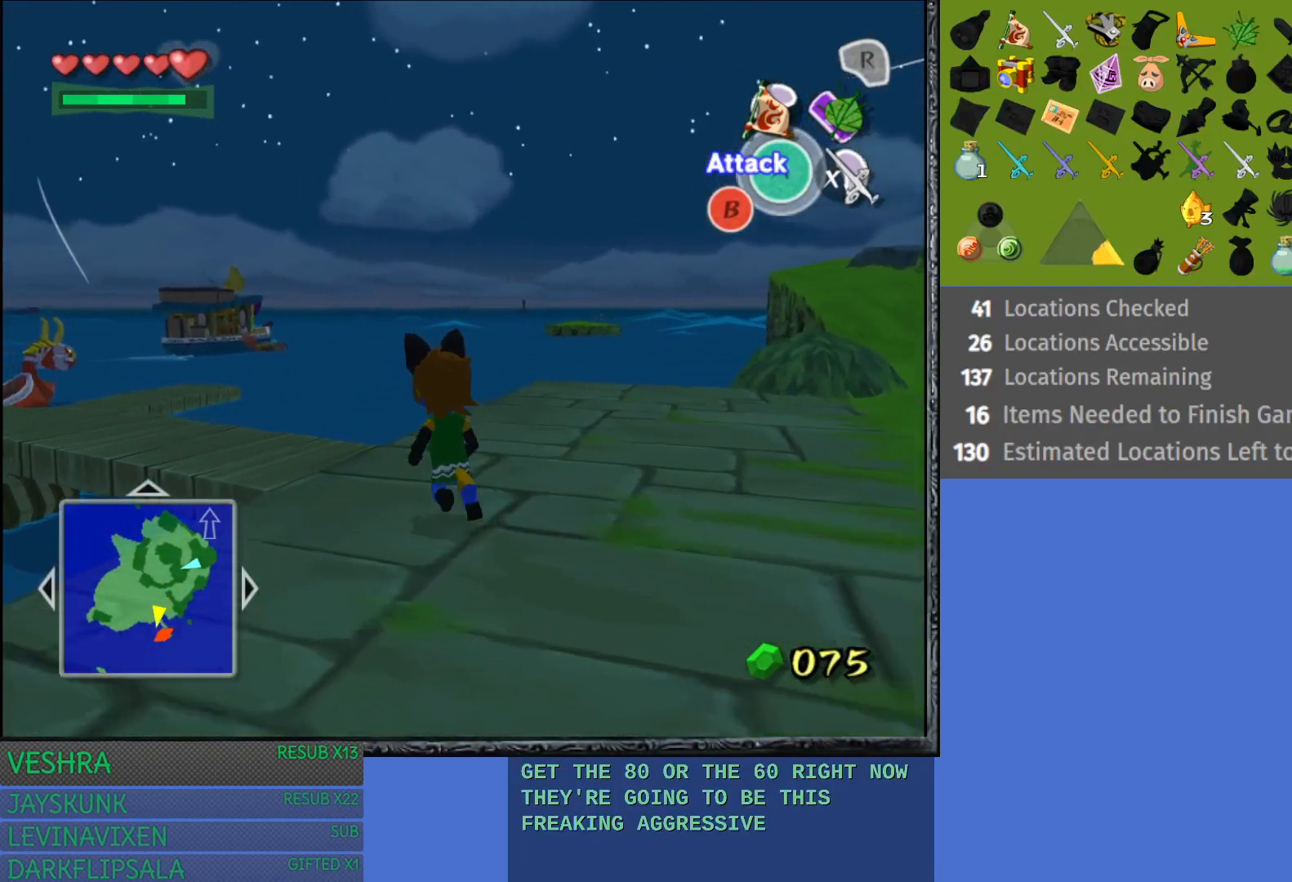
{"buttons": ["CROSS"], "left_stick": "up-left", "right_stick": "center", "events": [[233, "CROSS", "down"]]}
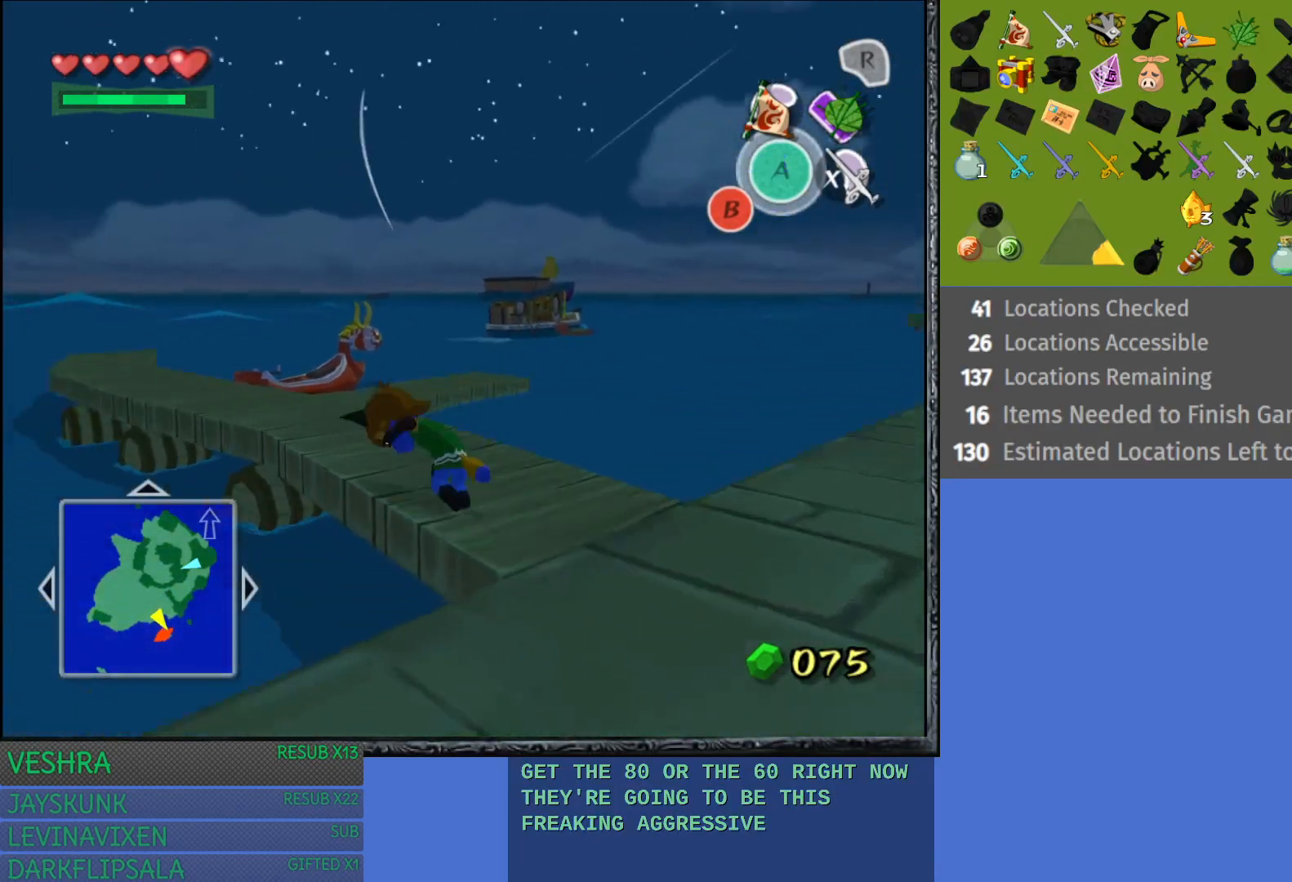
{"buttons": [], "left_stick": "up", "right_stick": "center", "events": [[117, "left_stick", "up"], [183, "CROSS", "up"]]}
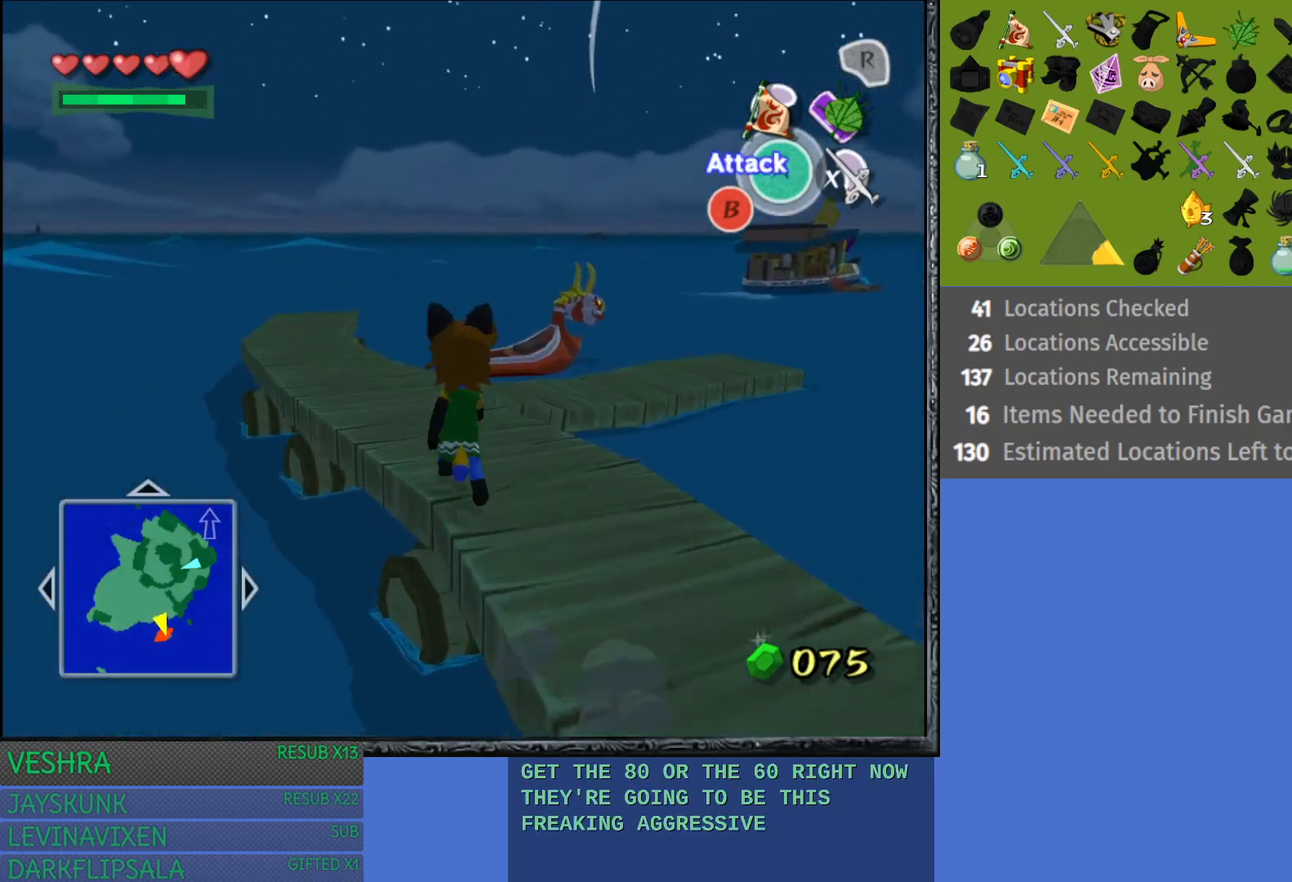
{"buttons": ["CROSS"], "left_stick": "up", "right_stick": "center", "events": [[450, "CROSS", "down"]]}
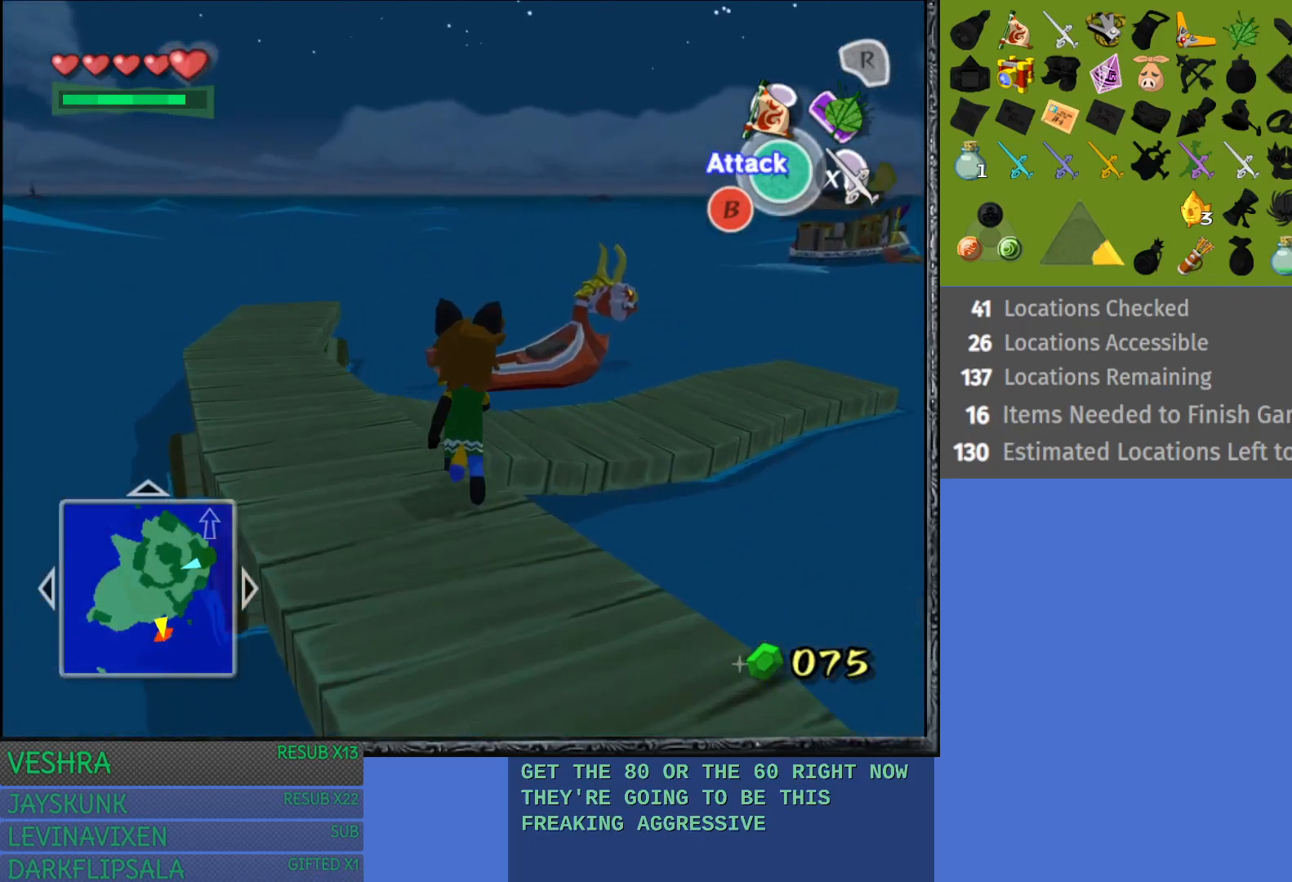
{"buttons": [], "left_stick": "up", "right_stick": "center", "events": [[467, "CROSS", "up"]]}
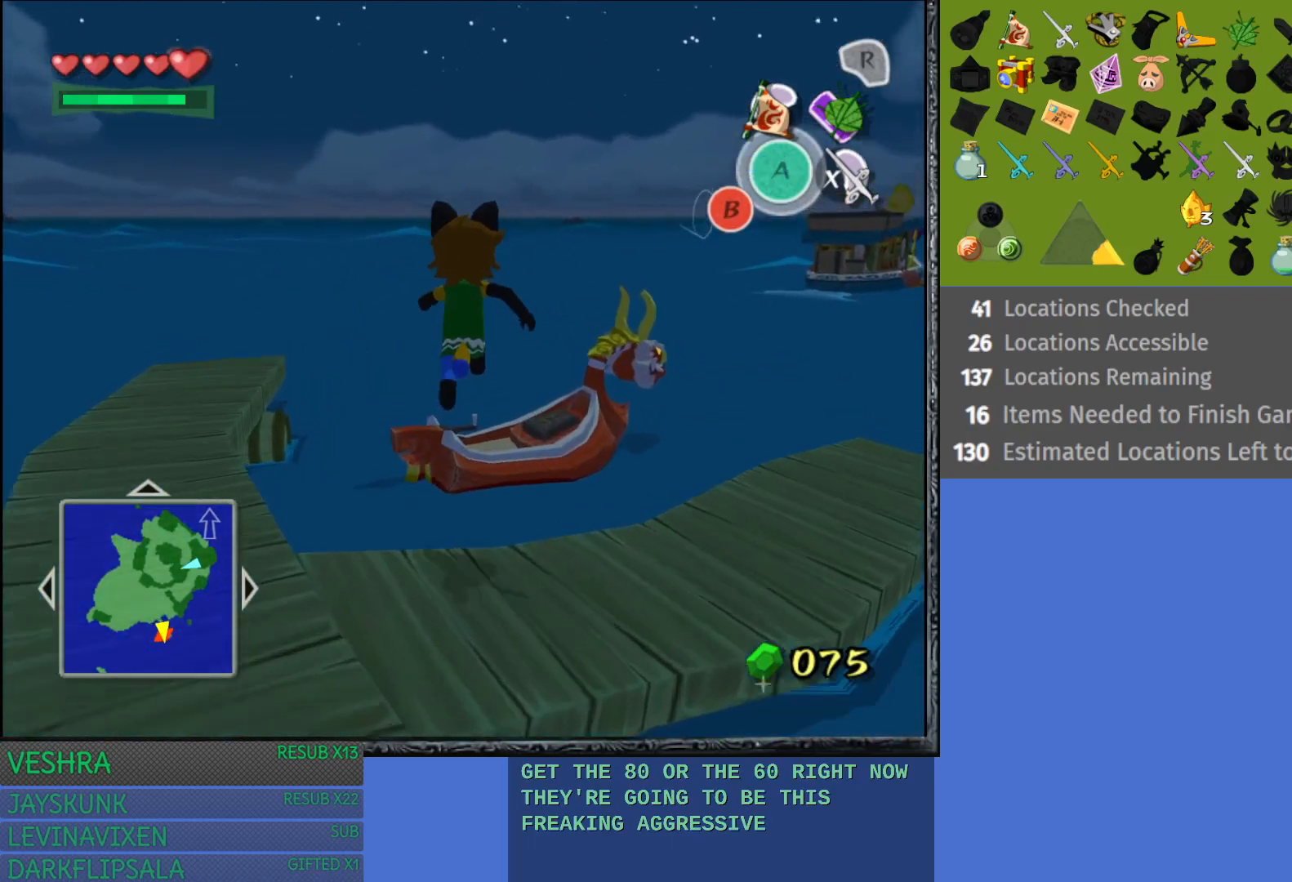
{"buttons": [], "left_stick": "center", "right_stick": "center", "events": [[500, "left_stick", "center"]]}
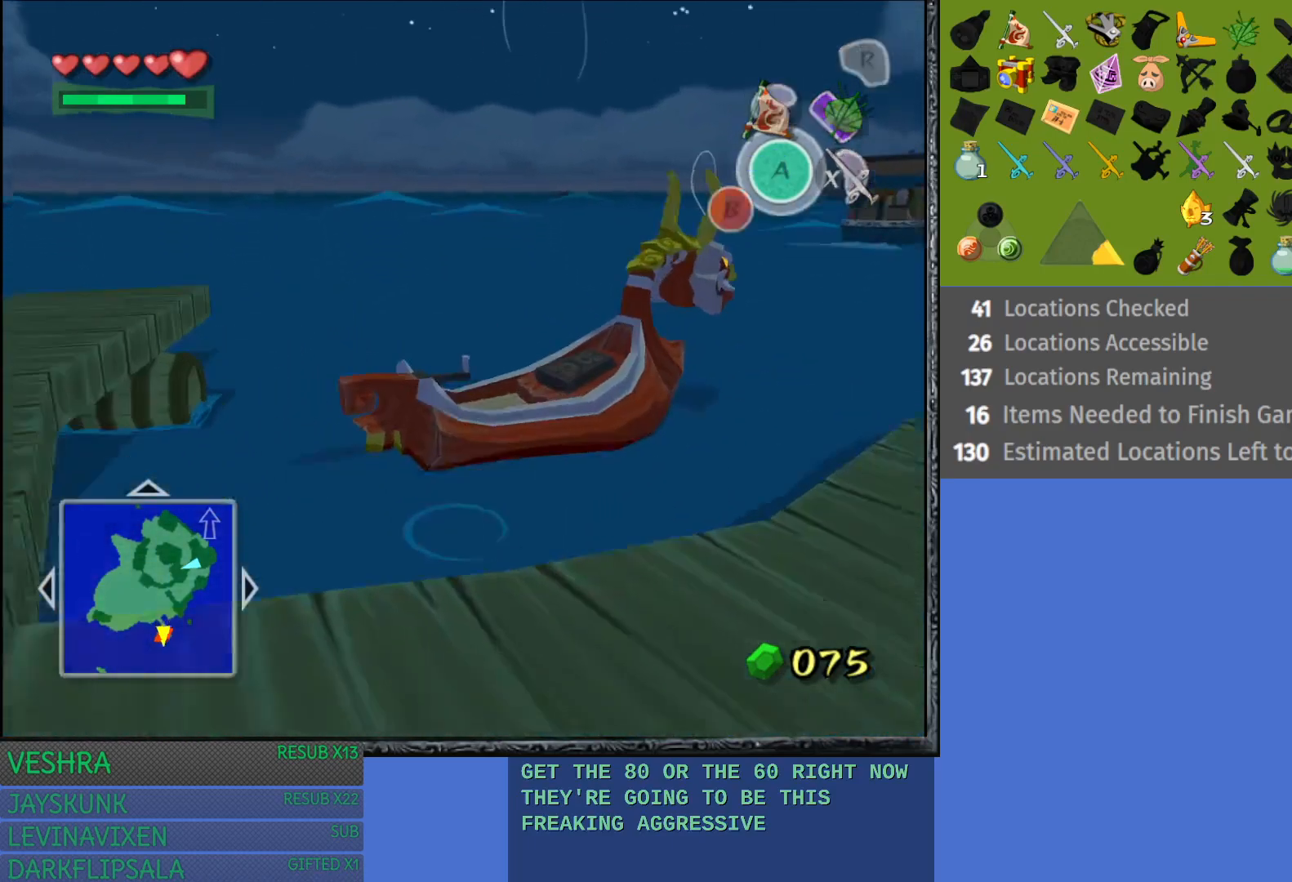
{"buttons": ["CROSS"], "left_stick": "center", "right_stick": "center", "events": [[233, "CROSS", "down"], [400, "CROSS", "up"], [467, "CROSS", "down"]]}
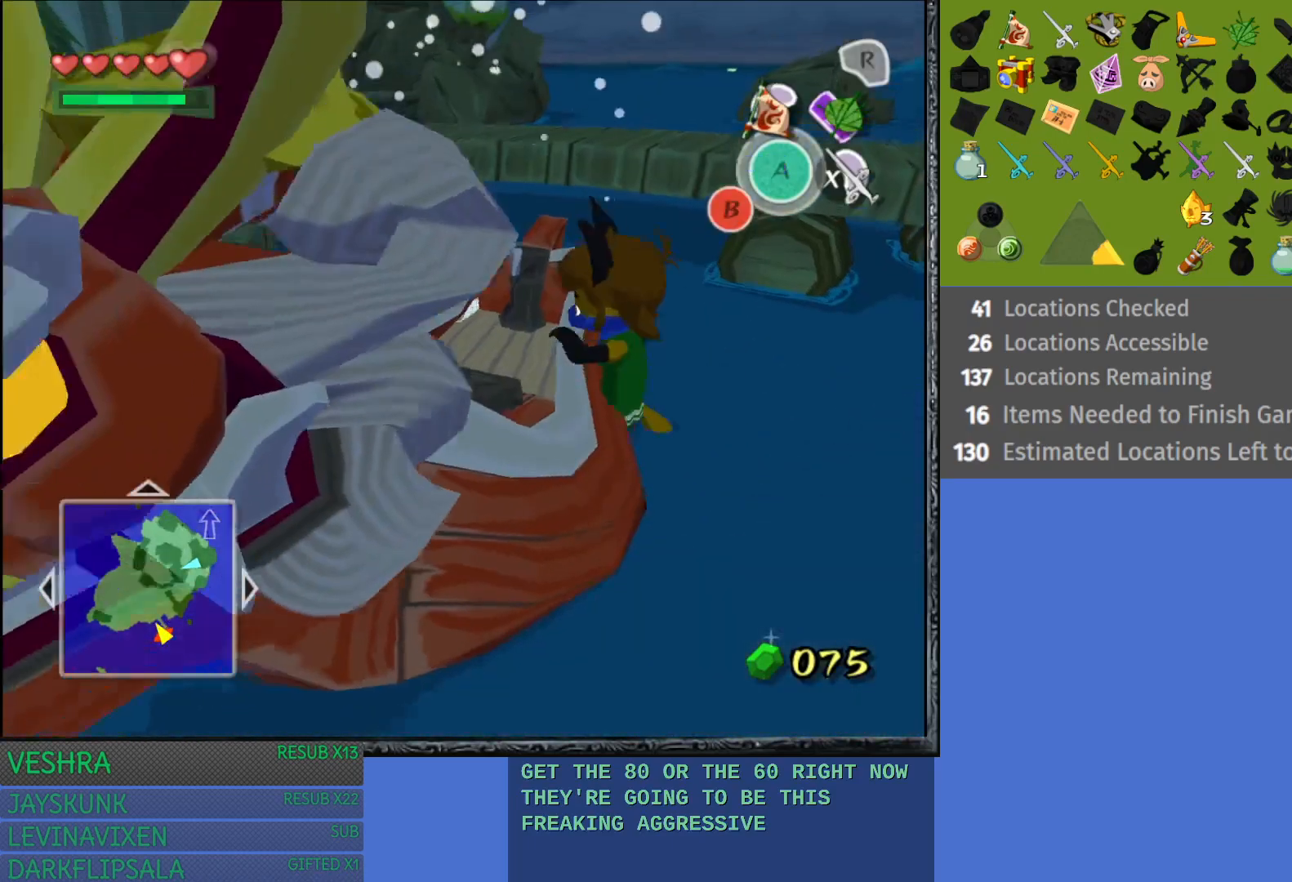
{"buttons": [], "left_stick": "center", "right_stick": "center", "events": [[117, "CROSS", "up"], [183, "CROSS", "down"], [300, "CROSS", "up"]]}
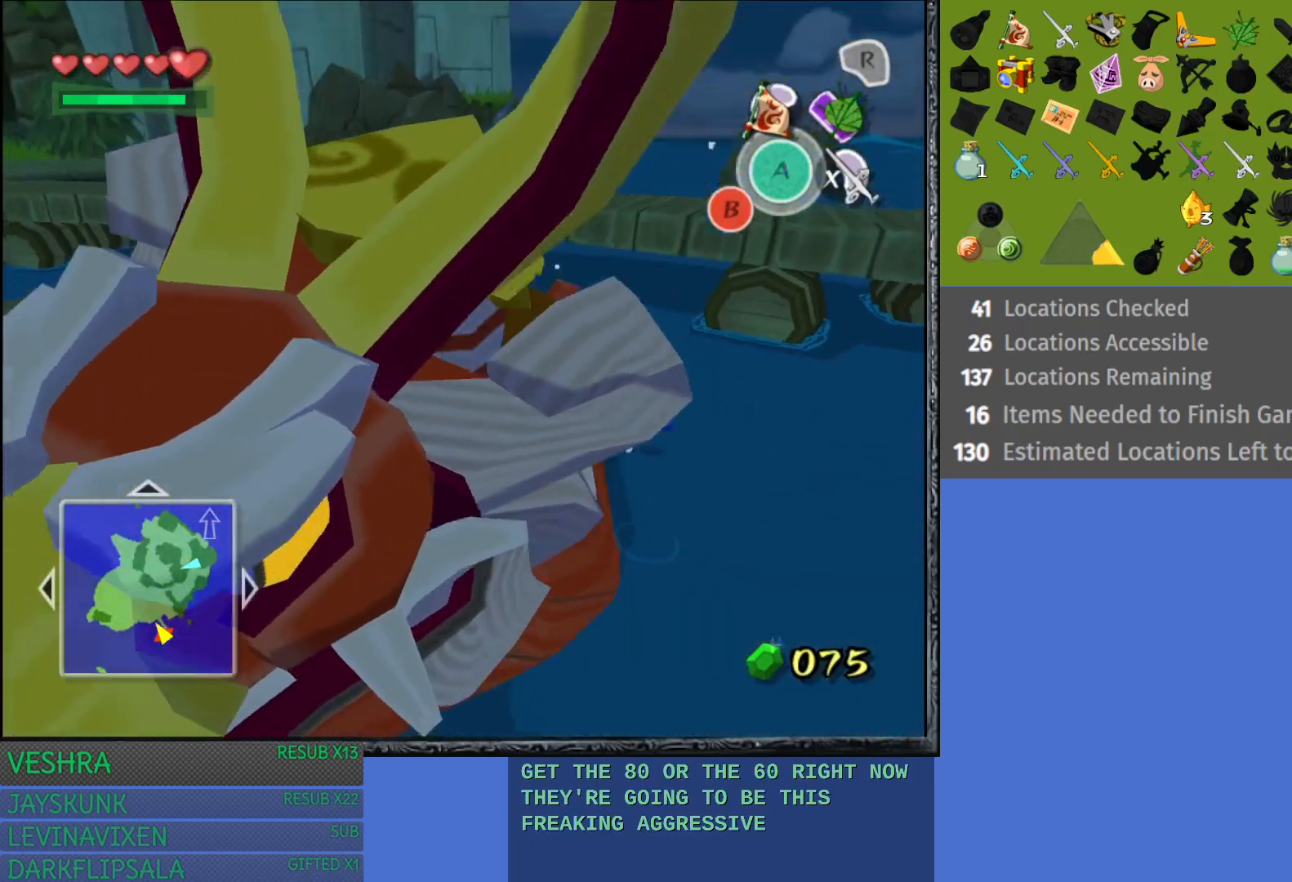
{"buttons": [], "left_stick": "left", "right_stick": "center", "events": [[33, "left_stick", "left"]]}
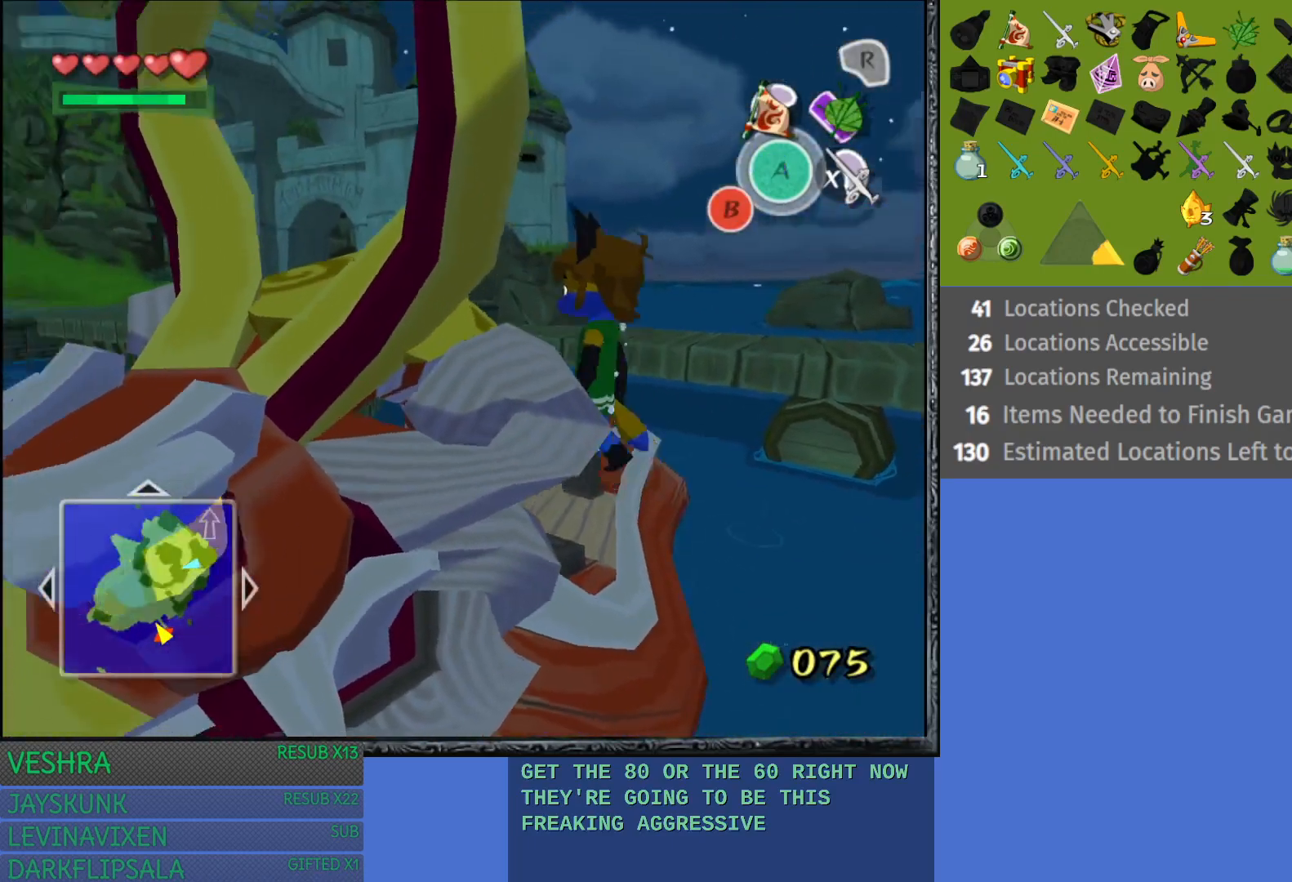
{"buttons": [], "left_stick": "left", "right_stick": "center", "events": []}
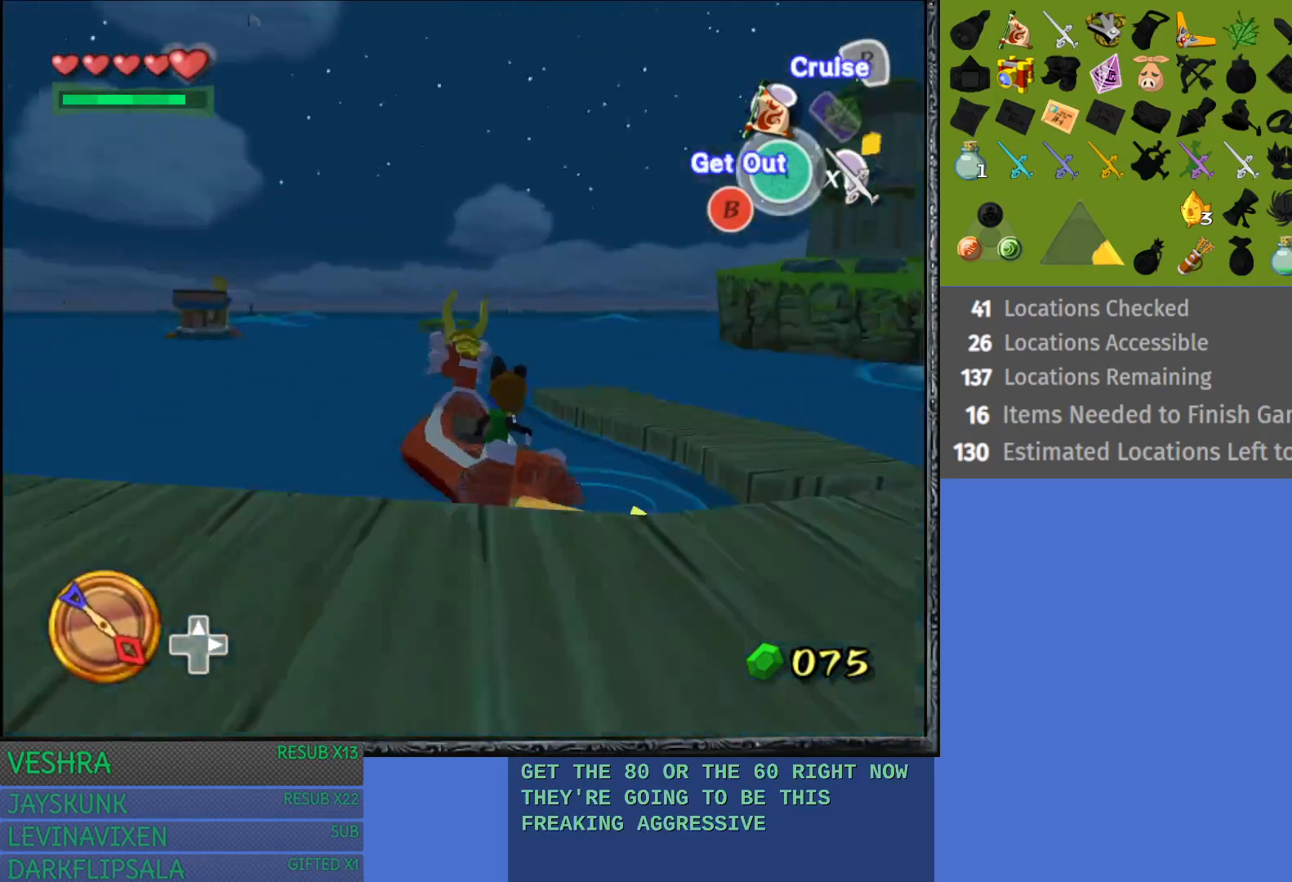
{"buttons": [], "left_stick": "left", "right_stick": "center", "events": []}
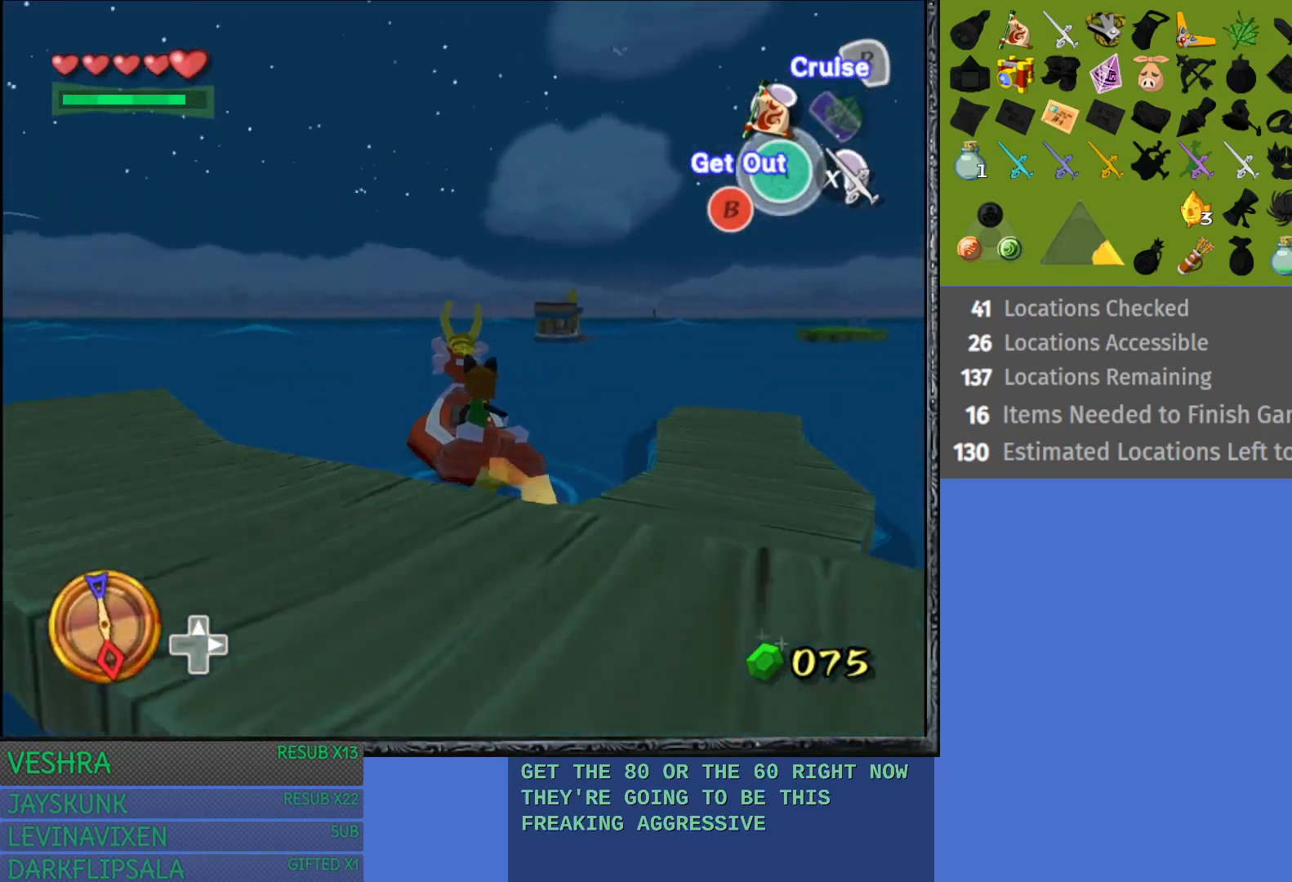
{"buttons": [], "left_stick": "left", "right_stick": "center", "events": []}